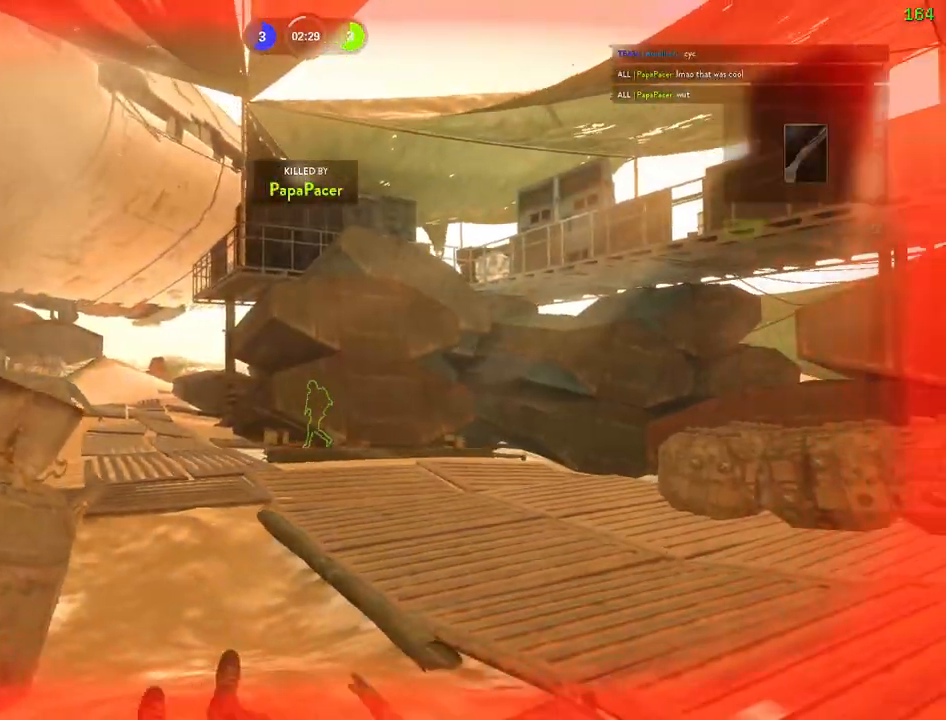
Gameplay with keyboard and mouse; each line is a JSON object with the keys and mouse buttons held at the frame after it. "events" lists presses ("down") and releases ("up") of "1", "2", "3", "4", "5", "a", "alt", "b", "c", "ctrl", "d", "e", "f", "g", "q", "r", "s", "shift", "space", "t", "tab", "v", "w", "x", "z", "mouse_left", "mouse_wheel" and "mouse_right" between this image and that frame as [ms after this image, input, new state], when the widget could be followed in between. "mouse_left", "mouse_wheel", "mouse_right" = the "left", "wheel", "right" buttons of the "mouse" list. No other keys are recorded. "wheel" means that the mouse wheel is clicked or scrolled. Mouse movement is not recorded.
{"keys": [], "mouse": [], "events": [[67, "tab", "down"], [367, "tab", "up"]]}
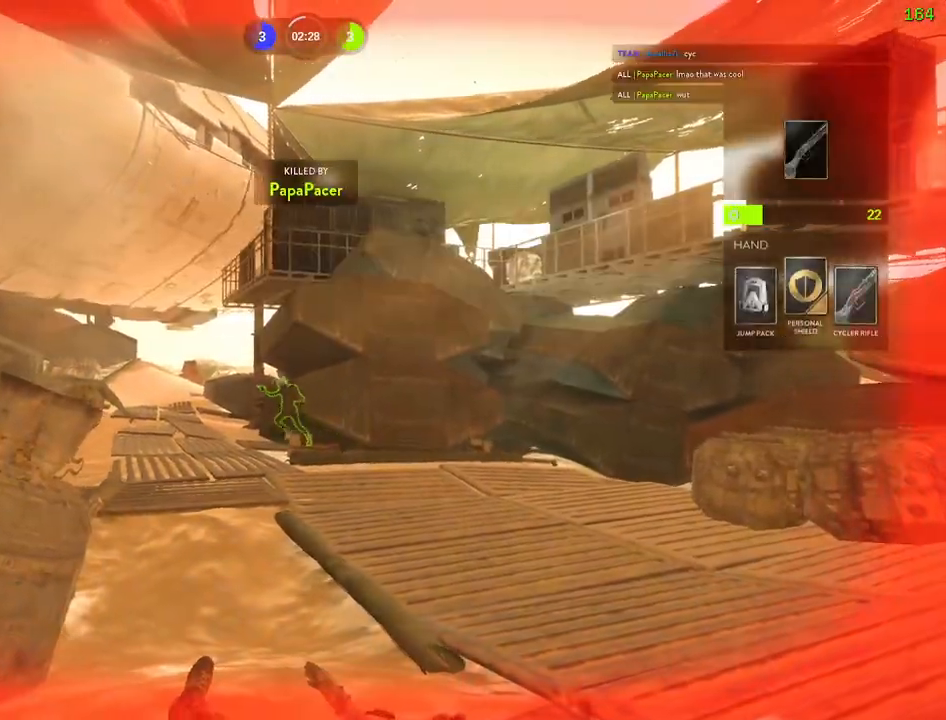
{"keys": [], "mouse": [], "events": []}
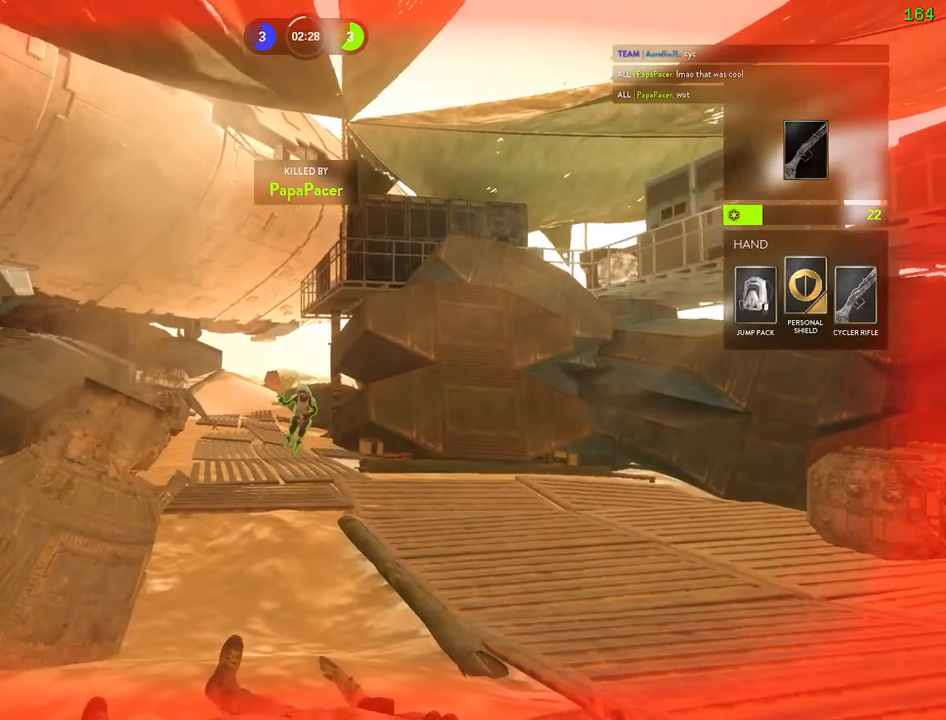
{"keys": [], "mouse": [], "events": []}
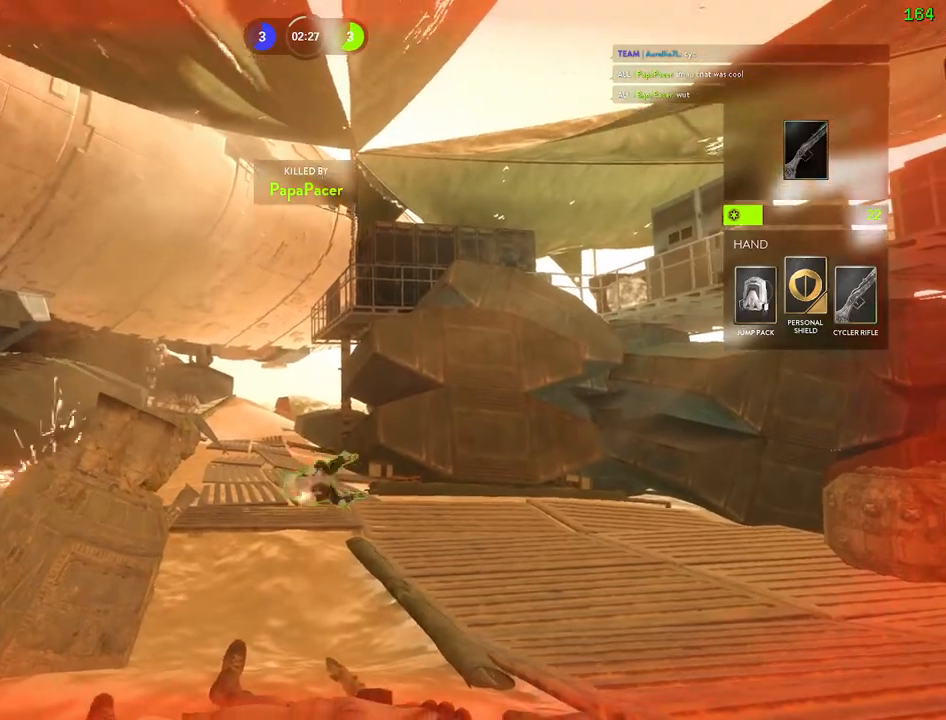
{"keys": [], "mouse": [], "events": [[400, "1", "down"], [500, "1", "up"]]}
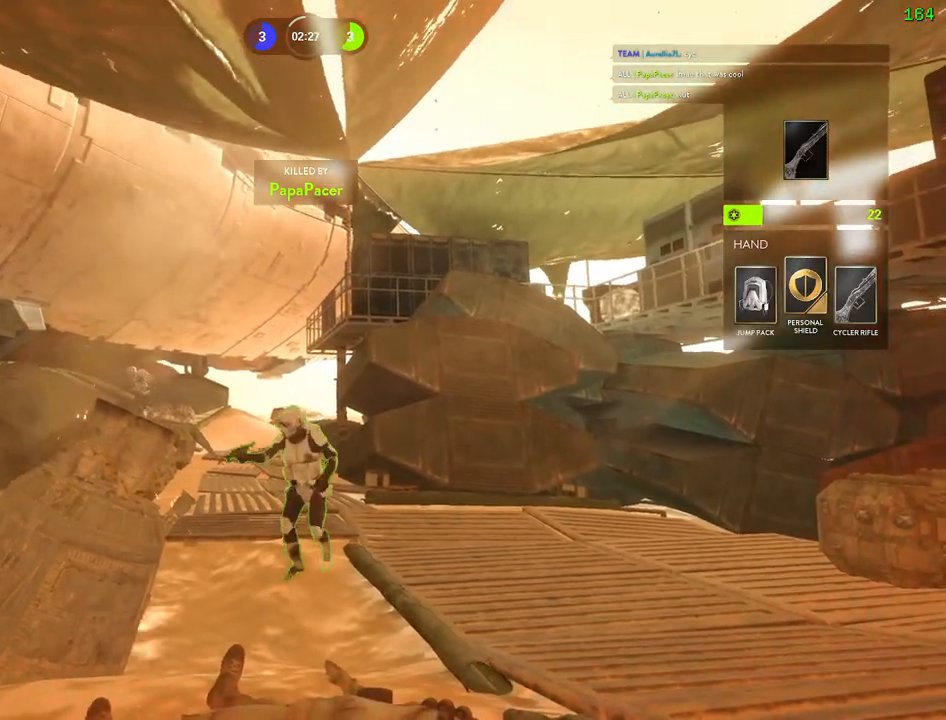
{"keys": ["1"], "mouse": [], "events": [[50, "1", "down"], [150, "1", "up"], [200, "1", "down"], [283, "1", "up"], [333, "1", "down"], [400, "1", "up"], [483, "1", "down"]]}
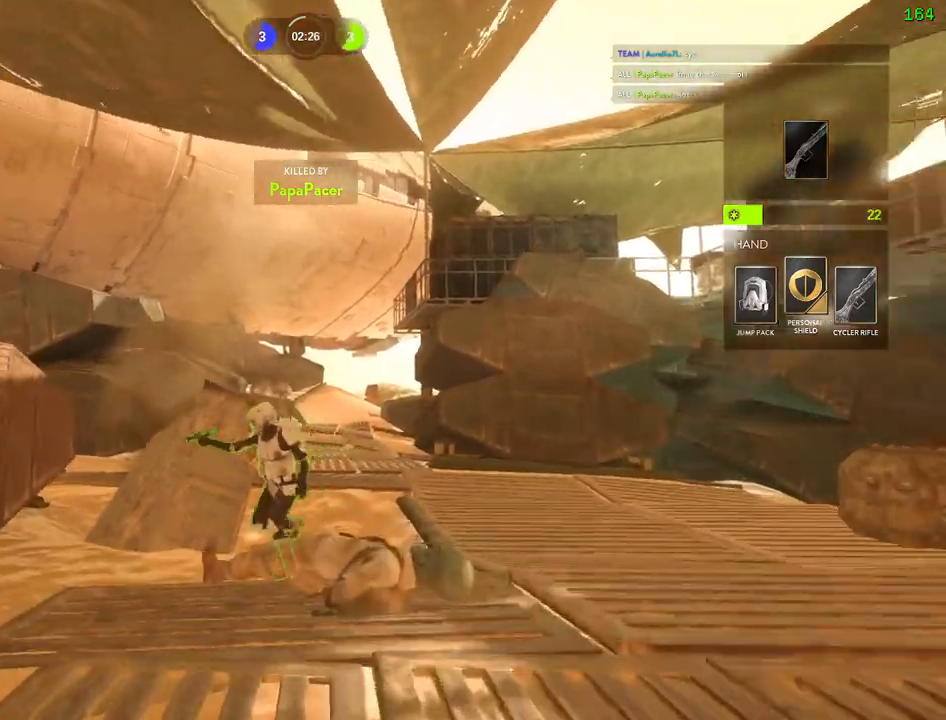
{"keys": [], "mouse": [], "events": [[50, "1", "up"], [117, "1", "down"], [150, "1", "up"], [250, "1", "down"], [300, "1", "up"], [383, "1", "down"], [450, "1", "up"]]}
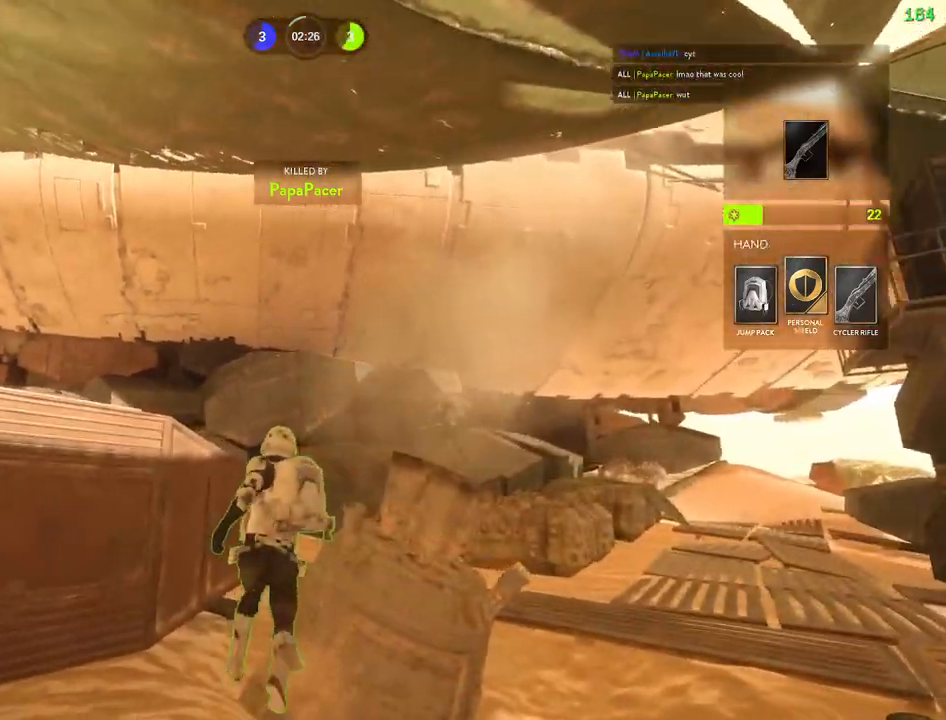
{"keys": [], "mouse": [], "events": [[17, "1", "down"], [100, "1", "up"], [150, "1", "down"], [217, "1", "up"], [250, "1", "down"], [333, "1", "up"], [383, "1", "down"], [467, "1", "up"]]}
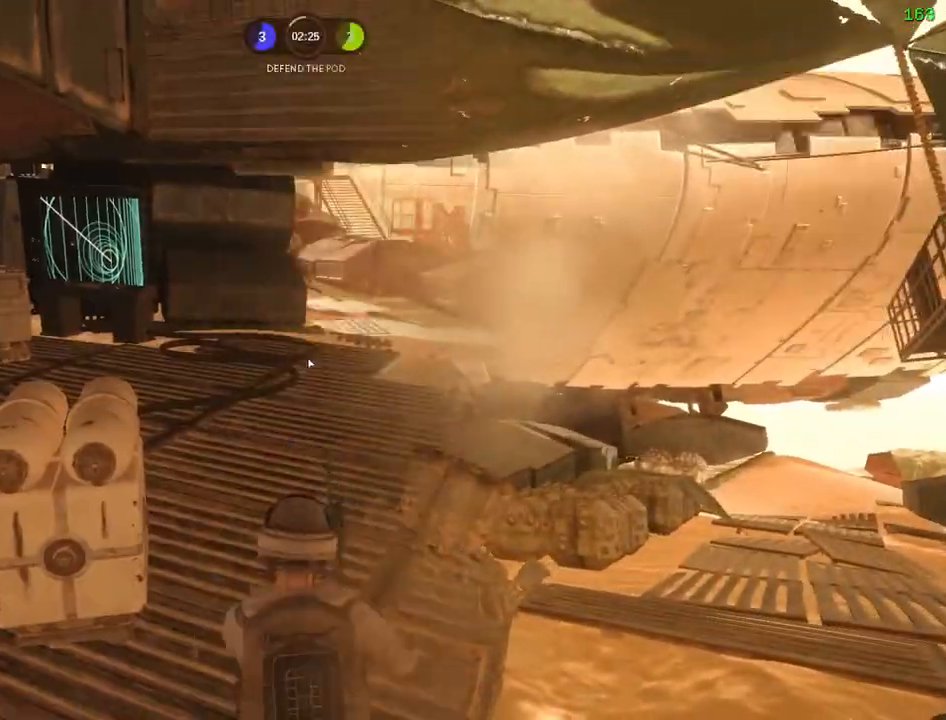
{"keys": ["a", "shift", "w"], "mouse": [], "events": [[17, "1", "down"], [83, "1", "up"], [333, "w", "down"], [367, "a", "down"], [367, "shift", "down"]]}
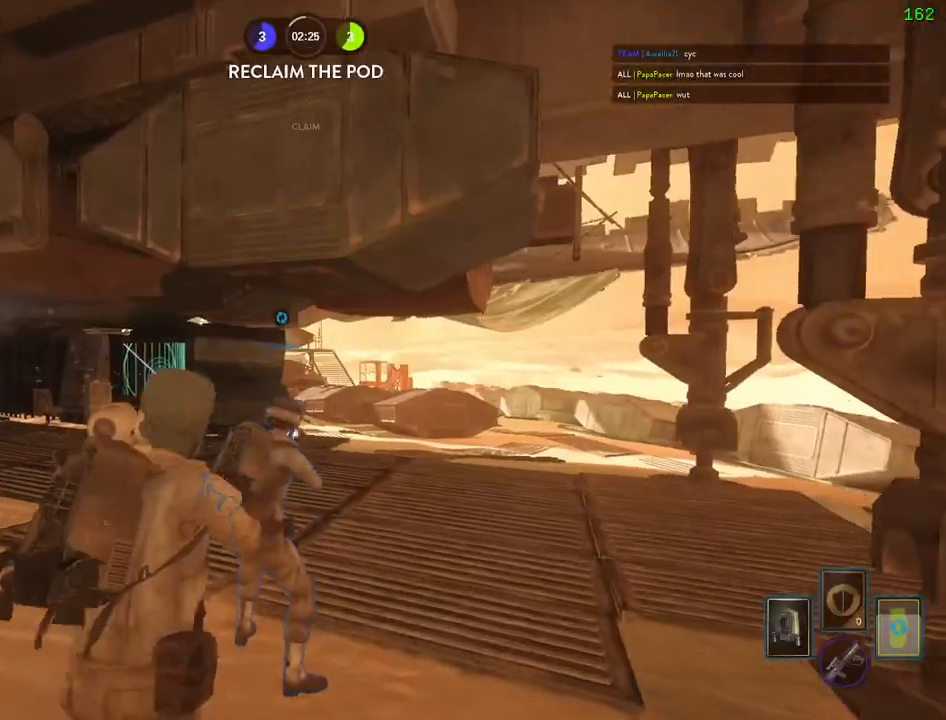
{"keys": ["a", "shift", "w"], "mouse": [], "events": []}
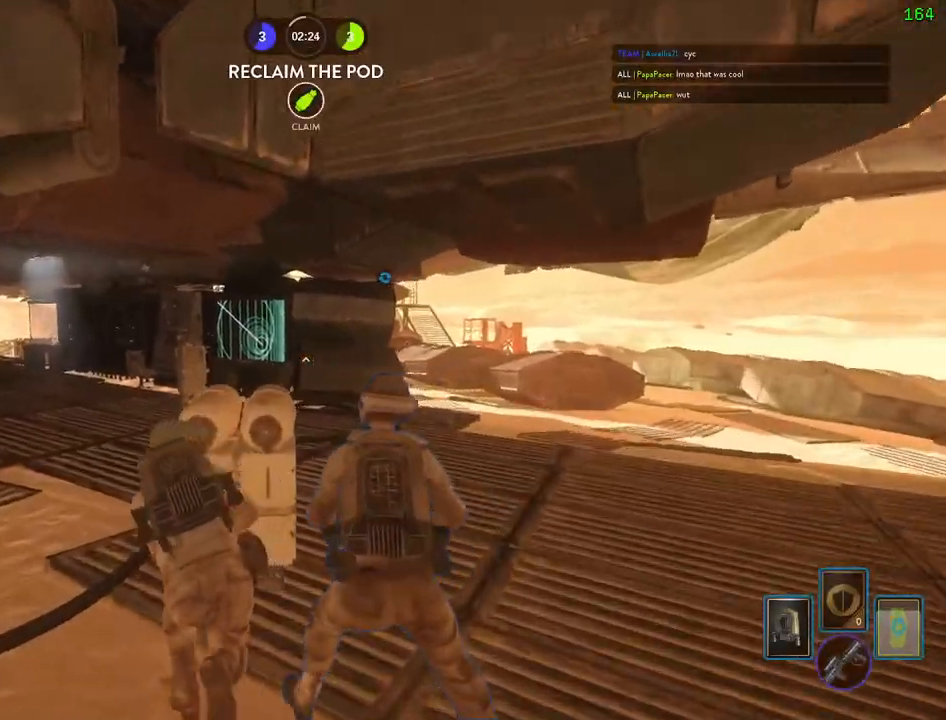
{"keys": ["a", "shift", "w"], "mouse": [], "events": [[283, "v", "down"], [400, "v", "up"]]}
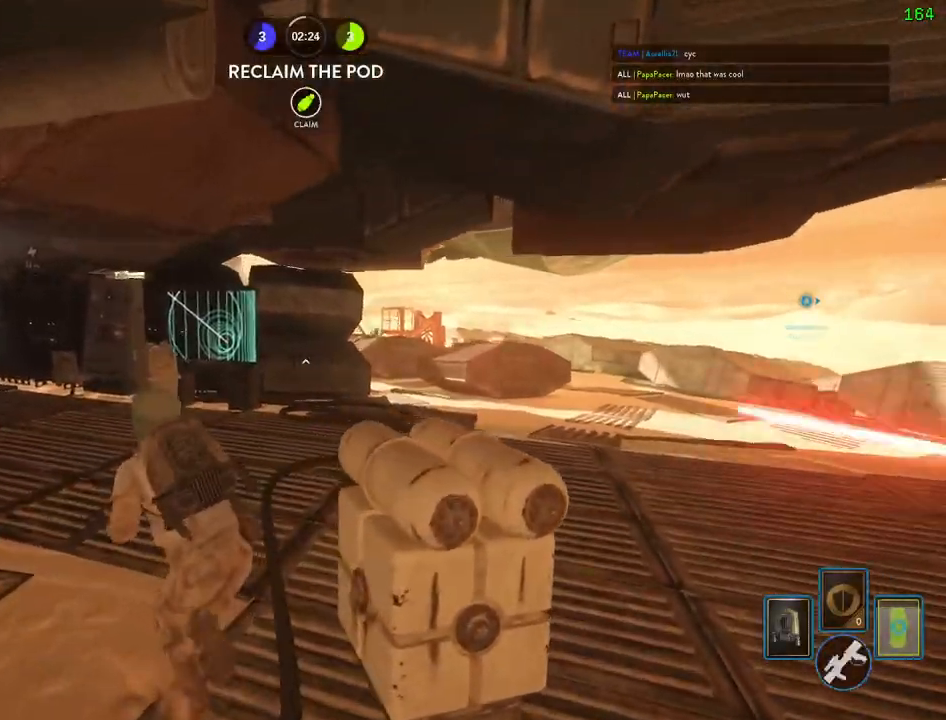
{"keys": ["d", "shift", "w"], "mouse": [], "events": [[33, "a", "up"], [233, "d", "down"], [383, "d", "up"], [433, "d", "down"]]}
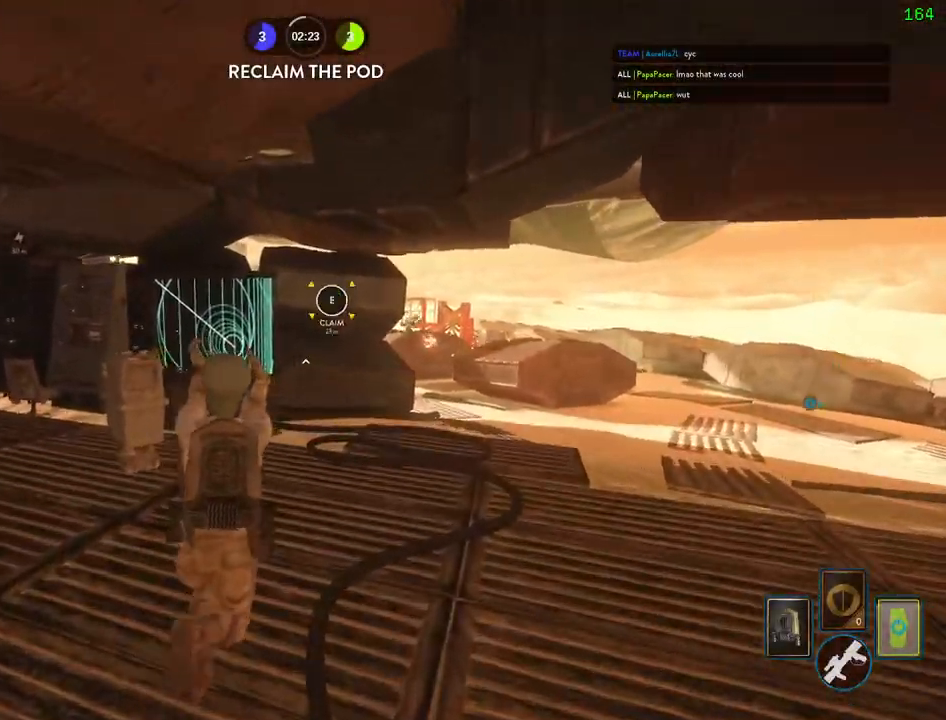
{"keys": ["d", "shift", "w"], "mouse": [], "events": []}
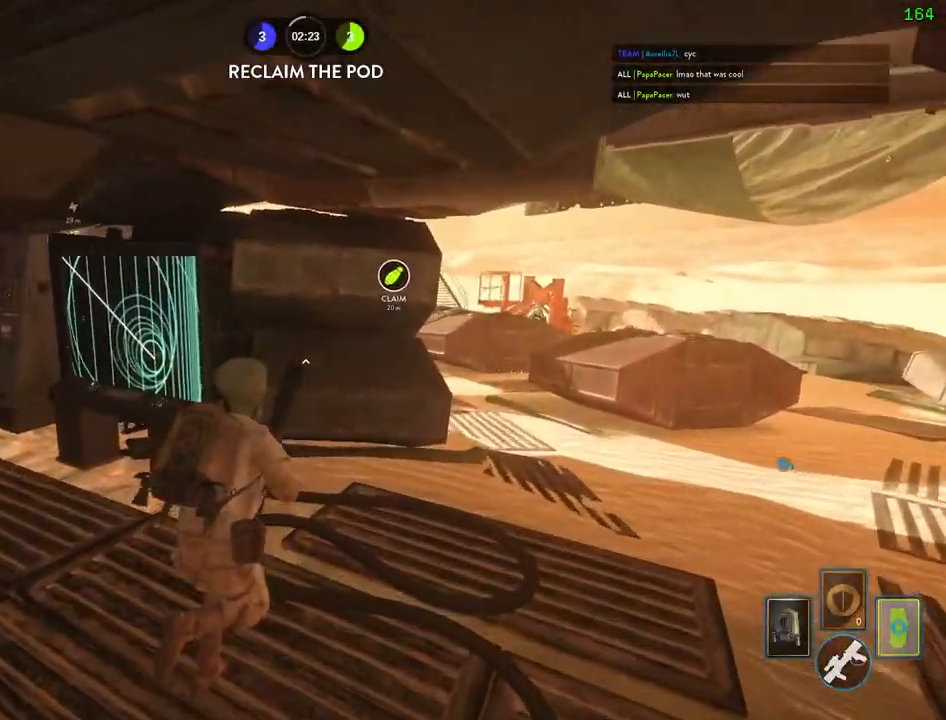
{"keys": ["a", "shift", "v"], "mouse": [], "events": [[217, "d", "up"], [233, "a", "down"], [283, "w", "up"], [433, "v", "down"]]}
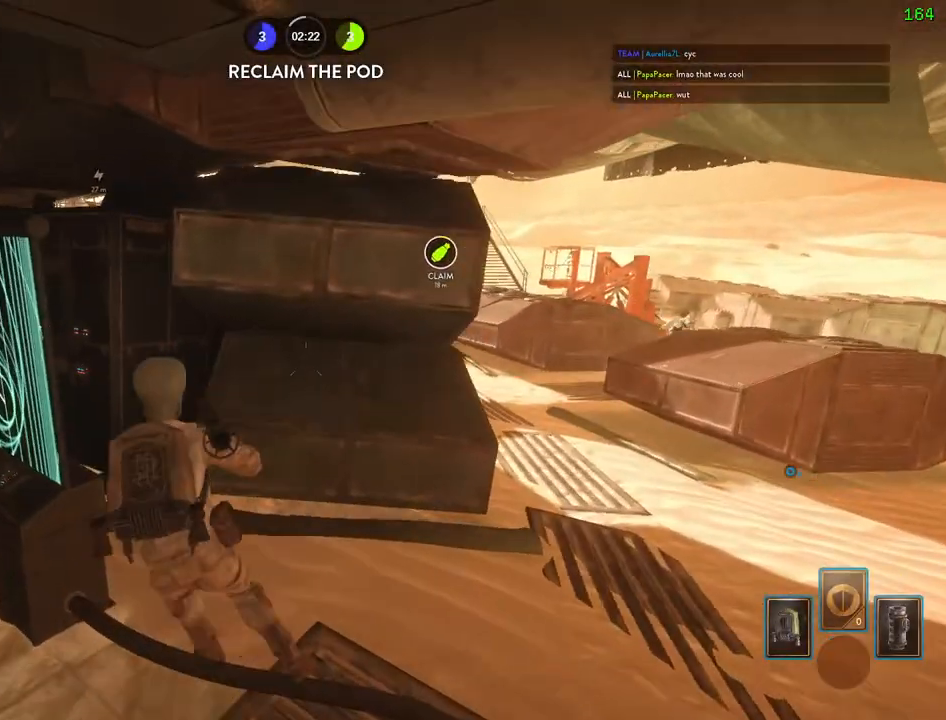
{"keys": ["d", "s"], "mouse": [], "events": [[50, "v", "up"], [83, "shift", "up"], [183, "w", "down"], [233, "d", "down"], [250, "a", "up"], [267, "w", "up"], [450, "s", "down"]]}
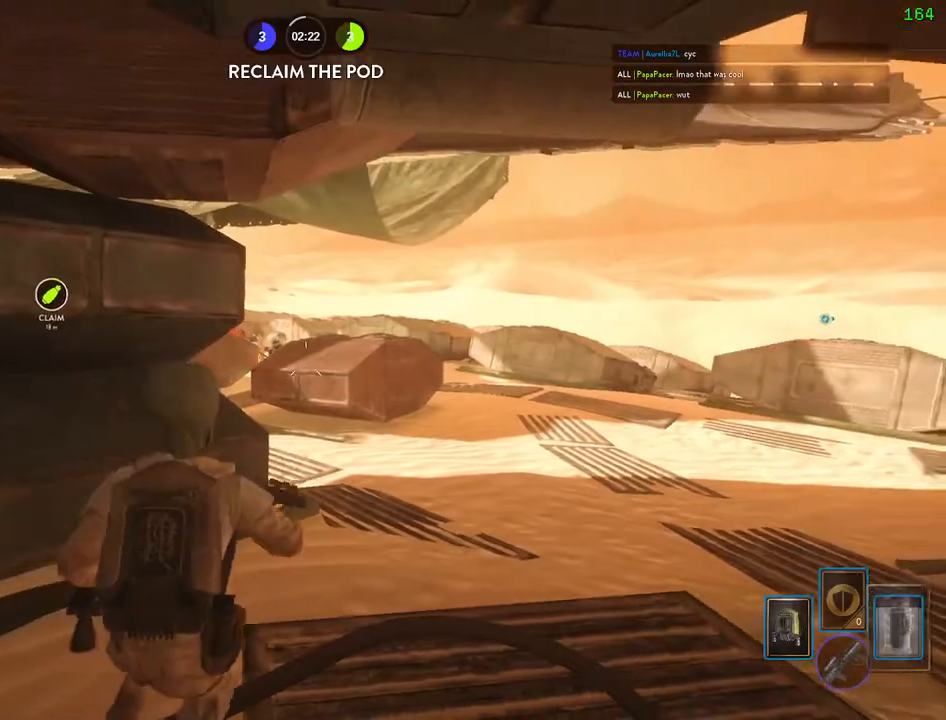
{"keys": ["a"], "mouse": [], "events": [[283, "a", "down"], [333, "d", "up"], [333, "s", "up"]]}
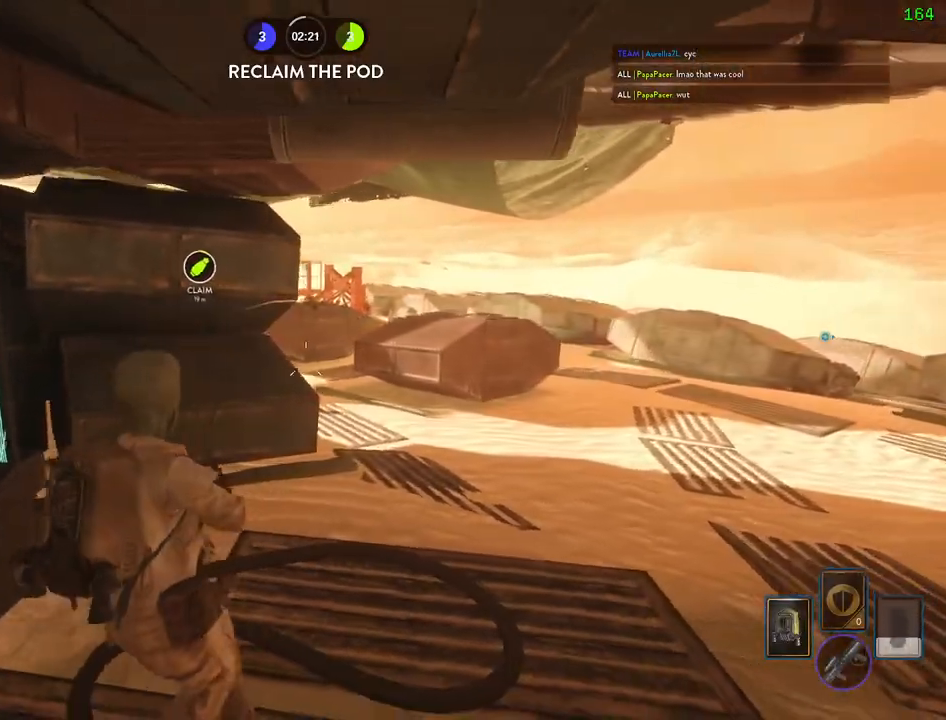
{"keys": ["d"], "mouse": [], "events": [[150, "w", "down"], [233, "w", "up"], [450, "d", "down"], [467, "a", "up"]]}
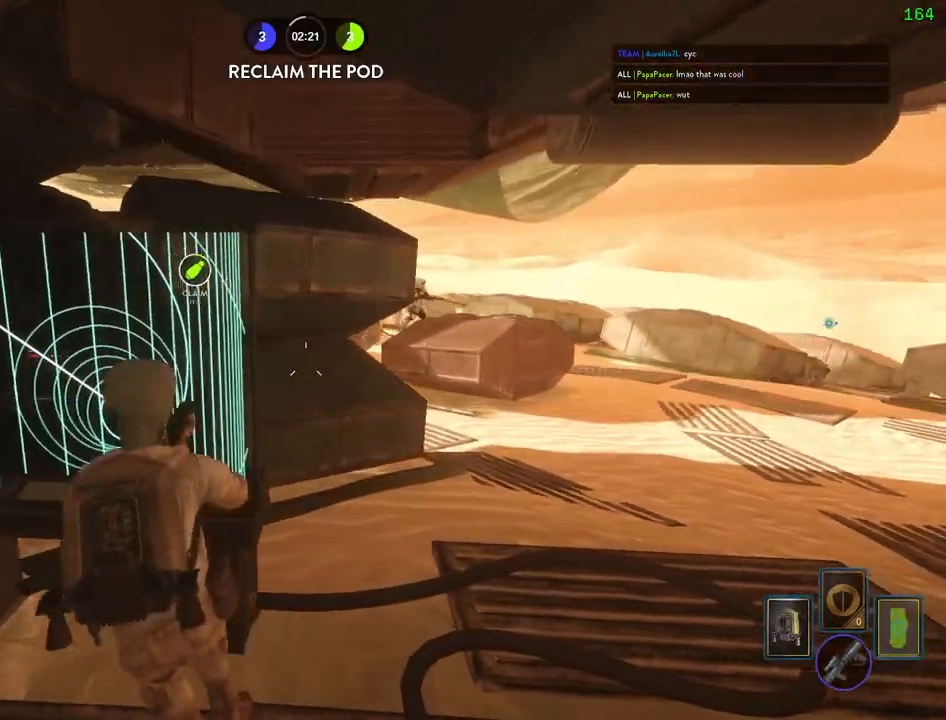
{"keys": ["d"], "mouse": [], "events": [[100, "a", "down"], [133, "d", "up"], [217, "d", "down"], [250, "a", "up"]]}
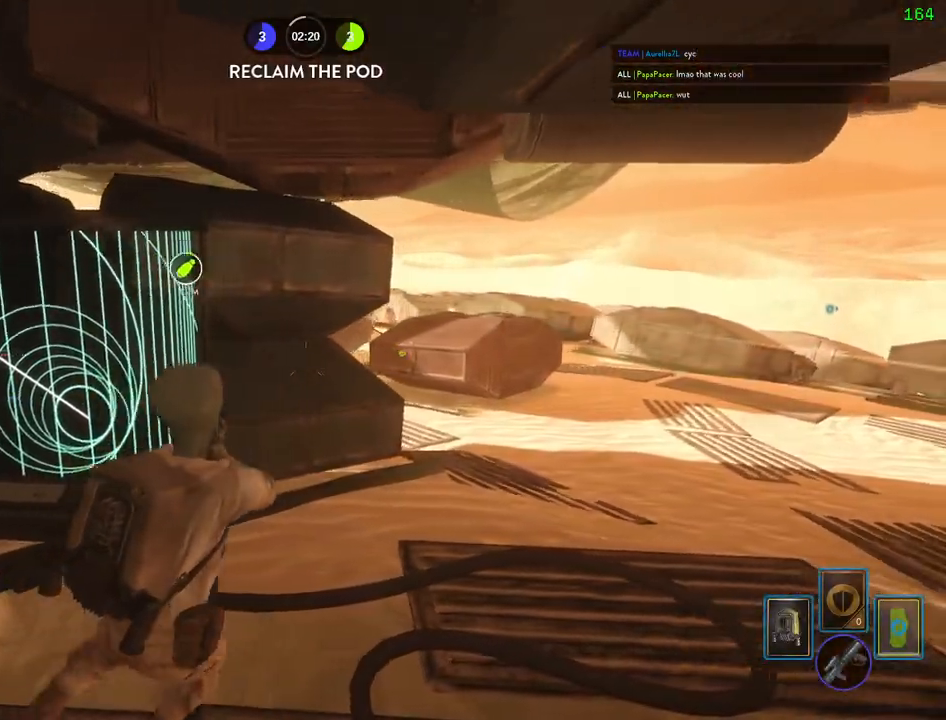
{"keys": ["d", "shift", "w"], "mouse": [], "events": [[17, "shift", "down"], [17, "w", "down"]]}
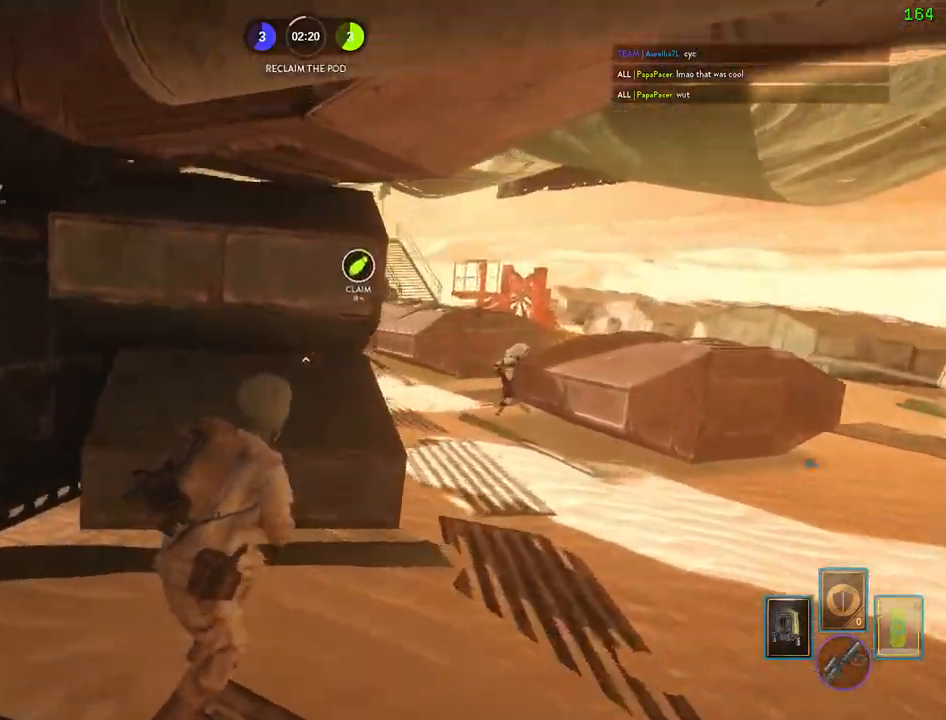
{"keys": ["d"], "mouse": ["left"], "events": [[17, "a", "down"], [83, "d", "up"], [133, "shift", "up"], [133, "w", "up"], [150, "a", "up"], [217, "a", "down"], [250, "a", "up"], [267, "d", "down"], [433, "mouse_left", "down"]]}
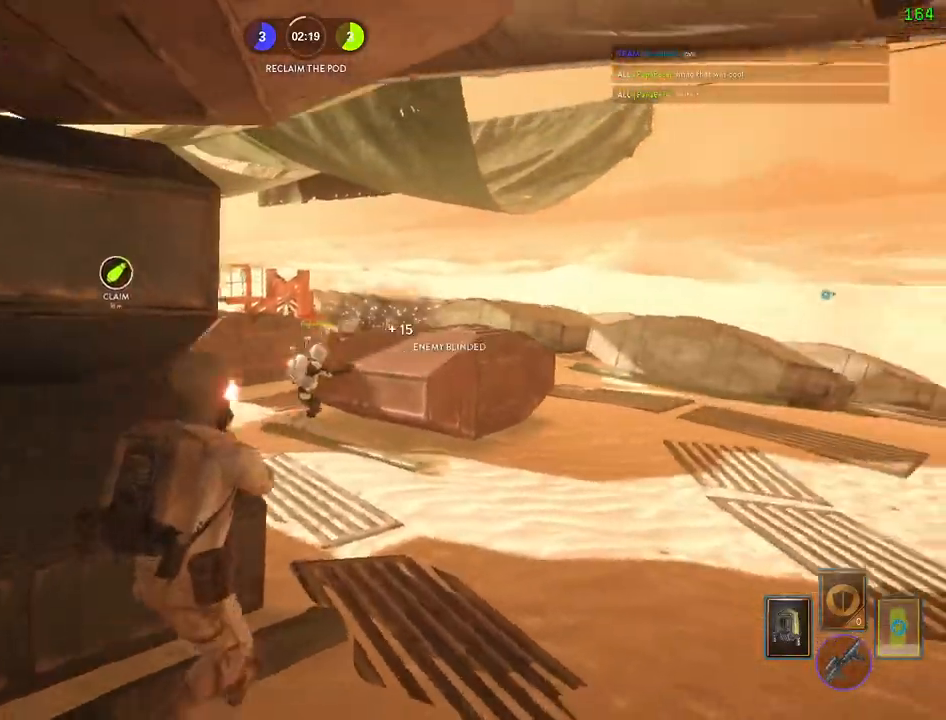
{"keys": ["d"], "mouse": [], "events": [[17, "mouse_left", "up"], [67, "mouse_left", "down"], [150, "a", "down"], [150, "mouse_left", "up"], [183, "d", "up"], [200, "mouse_left", "down"], [300, "mouse_left", "up"], [350, "mouse_left", "down"], [400, "d", "down"], [417, "a", "up"], [467, "mouse_left", "up"]]}
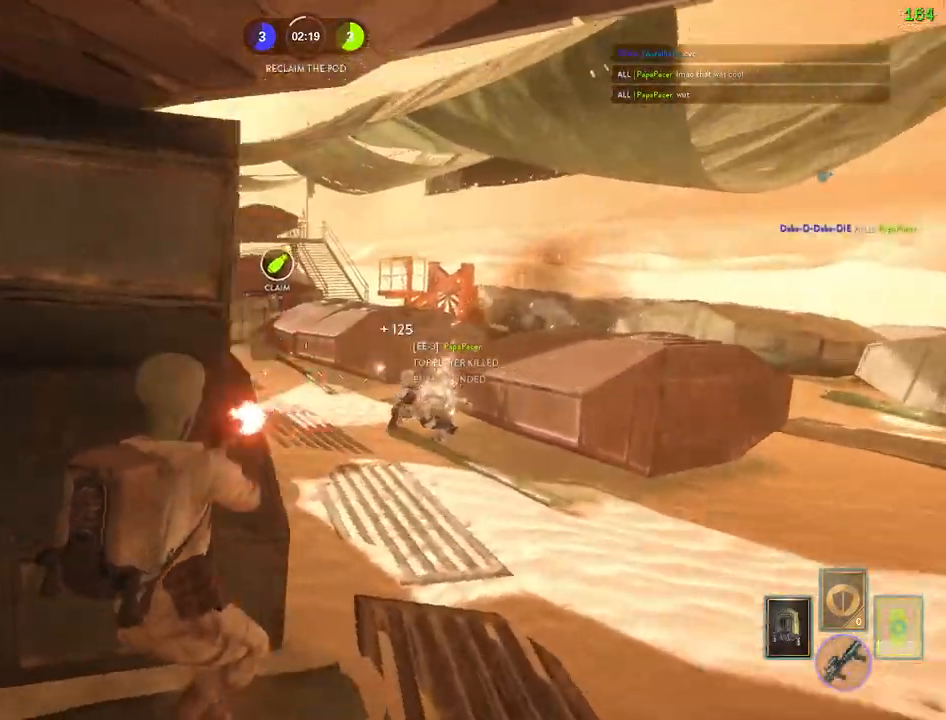
{"keys": ["d", "shift", "w"], "mouse": [], "events": [[50, "a", "down"], [83, "d", "up"], [150, "d", "down"], [183, "a", "up"], [433, "w", "down"], [467, "shift", "down"]]}
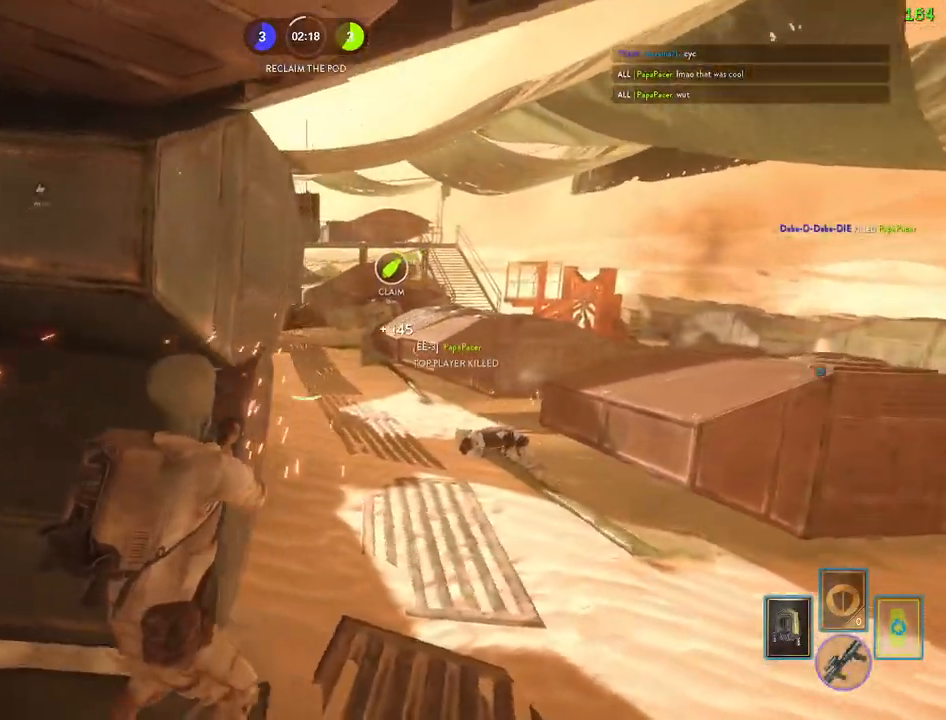
{"keys": ["d", "shift", "w"], "mouse": [], "events": []}
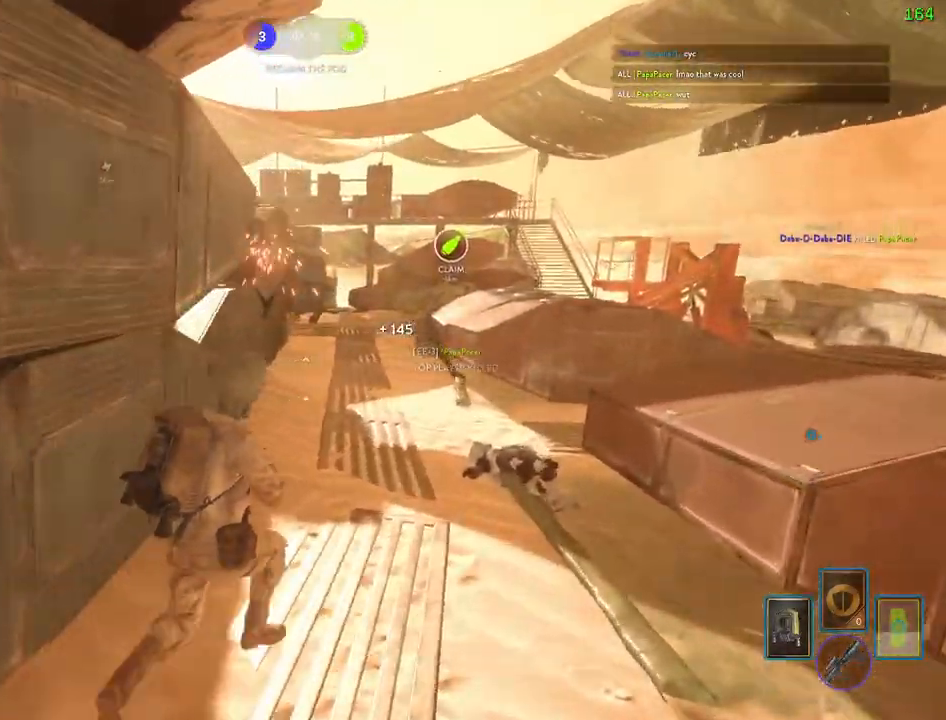
{"keys": ["a", "shift"], "mouse": [], "events": [[100, "a", "down"], [100, "d", "up"], [200, "c", "down"], [233, "w", "up"], [250, "c", "up"], [350, "v", "down"], [433, "v", "up"]]}